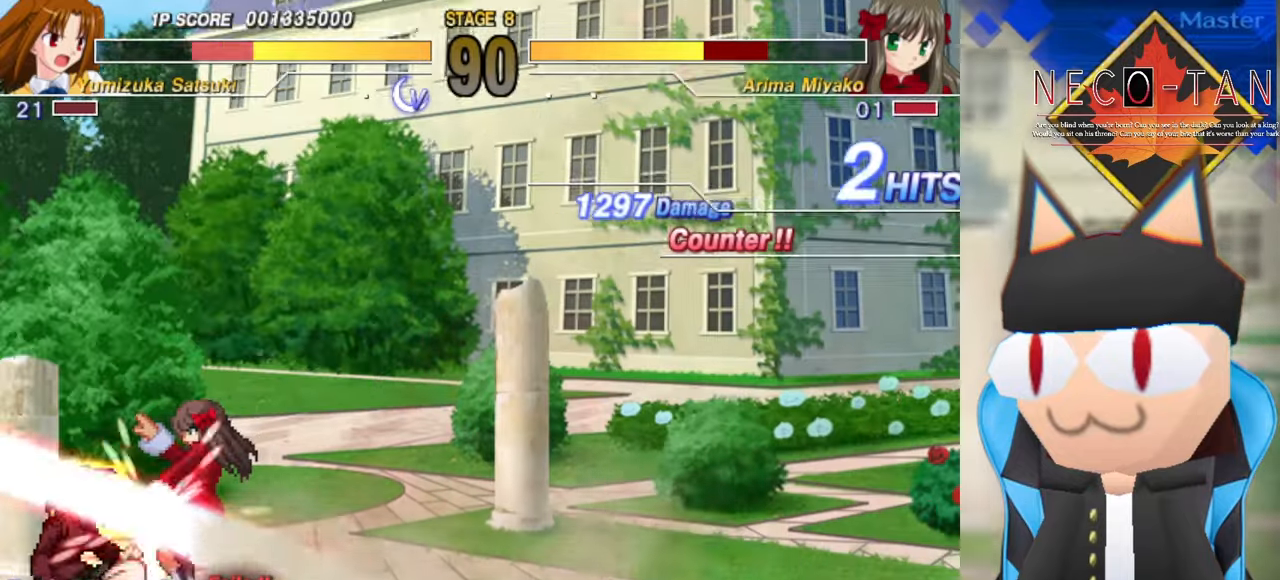
Gameplay with a controller (arcade stick); each line is a JSON object with the inputs held at the frame after it. "events" lists button and stick changes between this image and that frame as [ms after this image, input, new state], when the widget could be followed in between. Not read: L3 R3 other_buttons.
{"buttons": [], "left_stick": "right", "events": [[150, "CIRCLE", "down"], [150, "L2", "down"], [150, "R2", "down"], [267, "L2", "up"], [267, "R2", "up"], [284, "CIRCLE", "up"], [334, "left_stick", "right"], [367, "L2", "down"], [384, "CIRCLE", "down"], [384, "R2", "down"], [434, "R2", "up"], [450, "CIRCLE", "up"], [450, "L2", "up"]]}
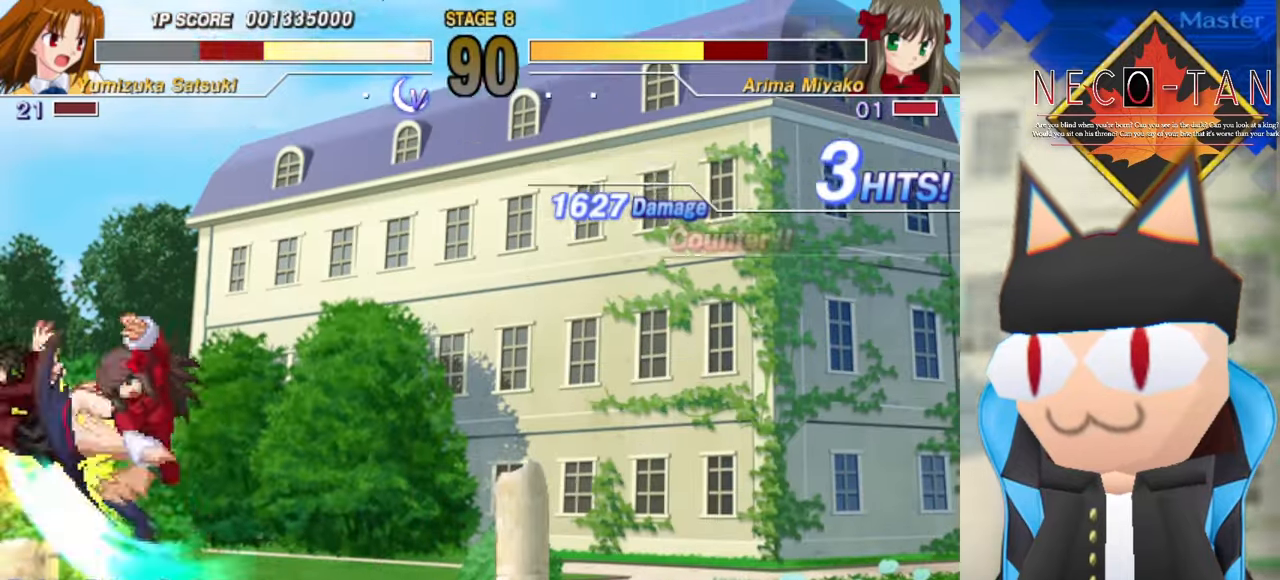
{"buttons": ["CIRCLE", "L2", "R2"], "left_stick": "right", "events": [[17, "CIRCLE", "down"], [17, "L2", "down"], [34, "R2", "down"], [100, "L2", "up"], [100, "R2", "up"], [117, "CIRCLE", "up"], [184, "CIRCLE", "down"], [184, "L2", "down"], [200, "R2", "down"], [250, "R2", "up"], [267, "CIRCLE", "up"], [267, "L2", "up"], [334, "CIRCLE", "down"], [334, "L2", "down"], [350, "R2", "down"], [400, "R2", "up"], [417, "L2", "up"], [434, "CIRCLE", "up"], [484, "CIRCLE", "down"], [484, "L2", "down"], [500, "R2", "down"]]}
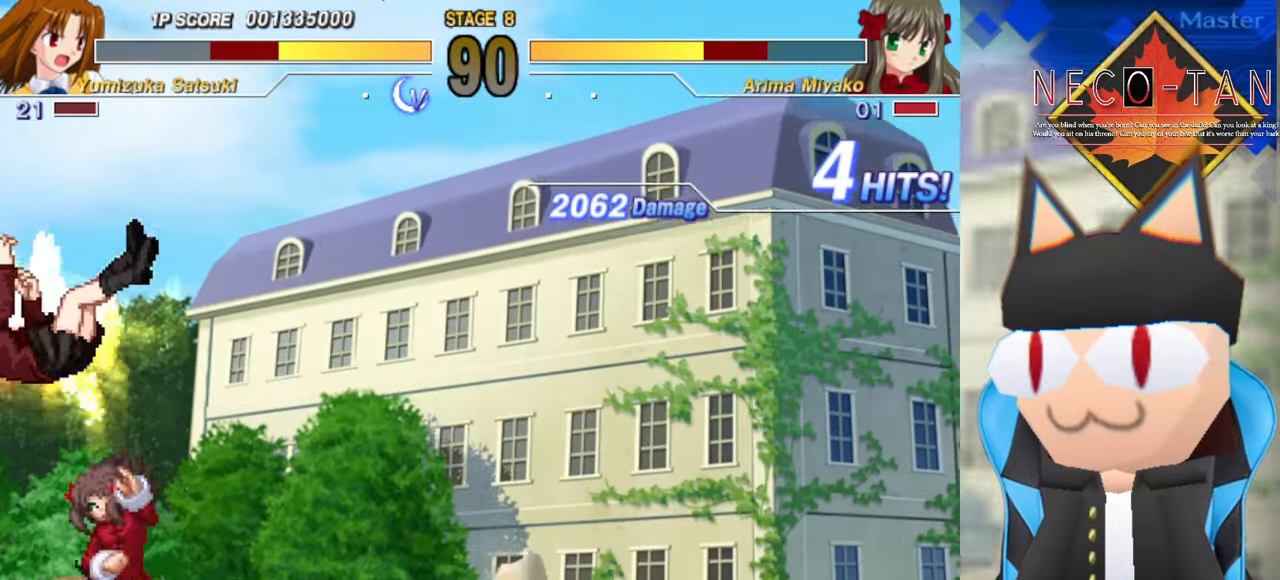
{"buttons": ["CIRCLE", "L2", "R2"], "left_stick": "right", "events": [[67, "CIRCLE", "up"], [67, "R2", "up"], [84, "L2", "up"], [184, "CIRCLE", "down"], [184, "L2", "down"], [184, "R2", "down"], [250, "L2", "up"], [250, "R2", "up"], [267, "CIRCLE", "up"], [334, "CIRCLE", "down"], [334, "L2", "down"], [334, "R2", "down"], [400, "CIRCLE", "up"], [400, "L2", "up"], [400, "R2", "up"], [467, "L2", "down"], [484, "CIRCLE", "down"], [484, "R2", "down"]]}
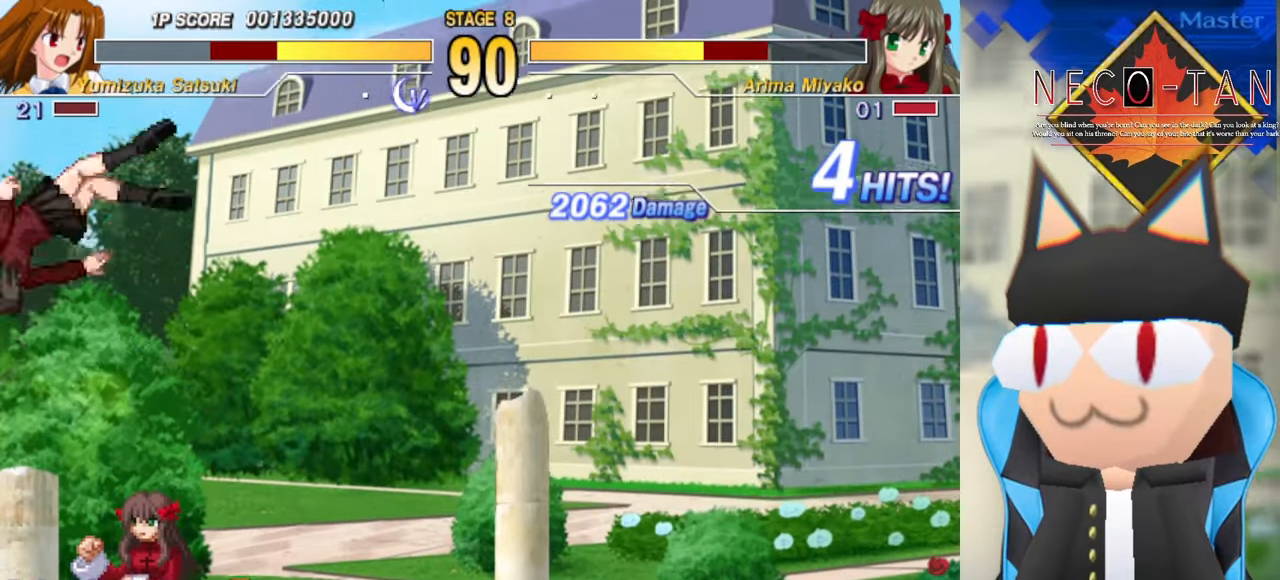
{"buttons": [], "left_stick": "left", "events": [[34, "R2", "up"], [50, "L2", "up"], [67, "CIRCLE", "up"], [117, "CIRCLE", "down"], [117, "L2", "down"], [117, "R2", "down"], [217, "L2", "up"], [217, "R2", "up"], [234, "CIRCLE", "up"], [434, "left_stick", "up"], [500, "left_stick", "left"]]}
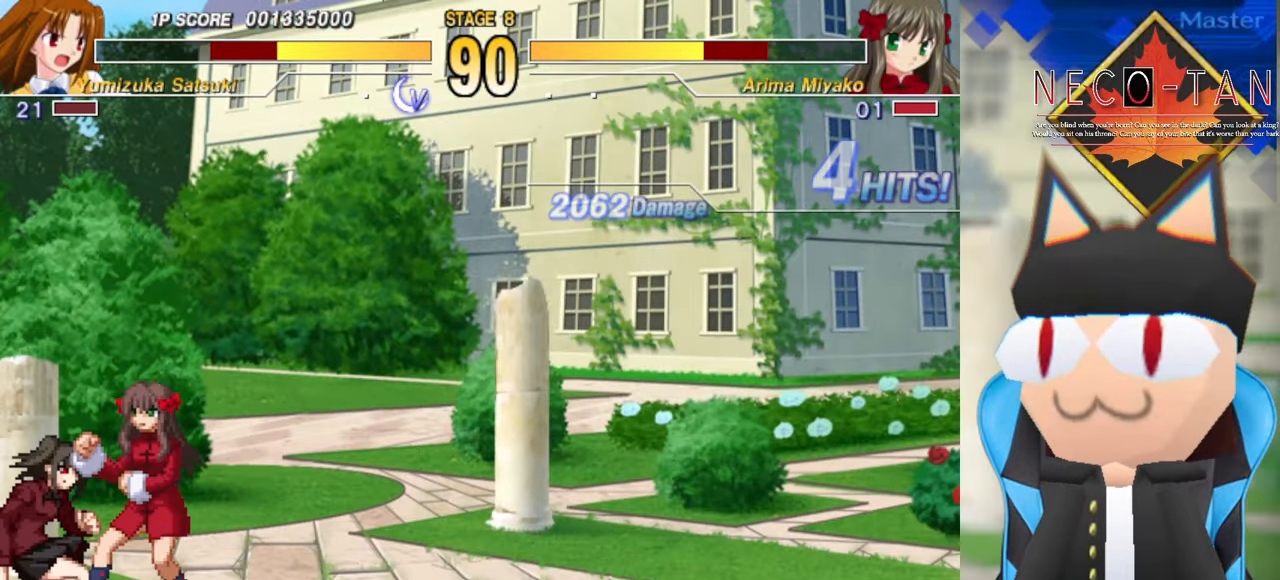
{"buttons": [], "left_stick": "right", "events": [[17, "CIRCLE", "down"], [17, "L2", "down"], [17, "R2", "down"], [50, "R2", "up"], [67, "CIRCLE", "up"], [67, "L2", "up"], [117, "CIRCLE", "down"], [117, "left_stick", "center"], [134, "L2", "down"], [134, "R2", "down"], [217, "CIRCLE", "up"], [217, "R2", "up"], [267, "CIRCLE", "down"], [267, "R2", "down"], [334, "R2", "up"], [367, "CIRCLE", "up"], [384, "left_stick", "right"], [400, "CIRCLE", "down"], [434, "R2", "down"], [484, "R2", "up"], [500, "CIRCLE", "up"], [500, "L2", "up"]]}
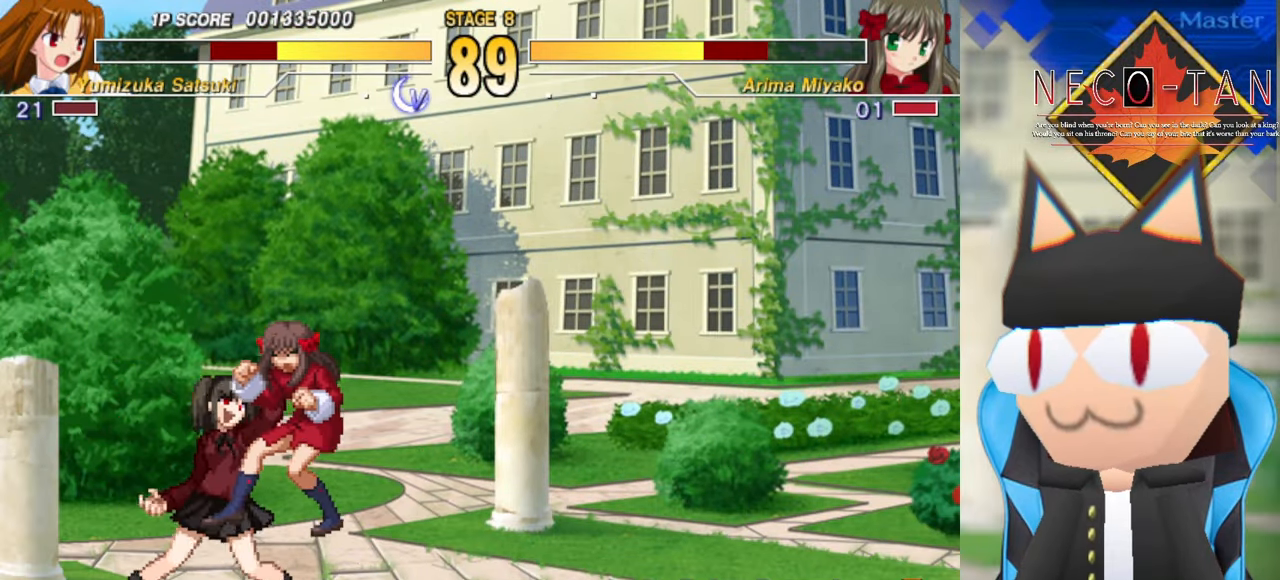
{"buttons": [], "left_stick": "center", "events": [[50, "left_stick", "up-left"], [67, "L2", "down"], [84, "CIRCLE", "down"], [84, "R2", "down"], [100, "CIRCLE", "up"], [100, "R2", "up"], [150, "L2", "up"], [250, "L2", "down"], [267, "left_stick", "up-right"], [367, "left_stick", "center"], [384, "L2", "up"]]}
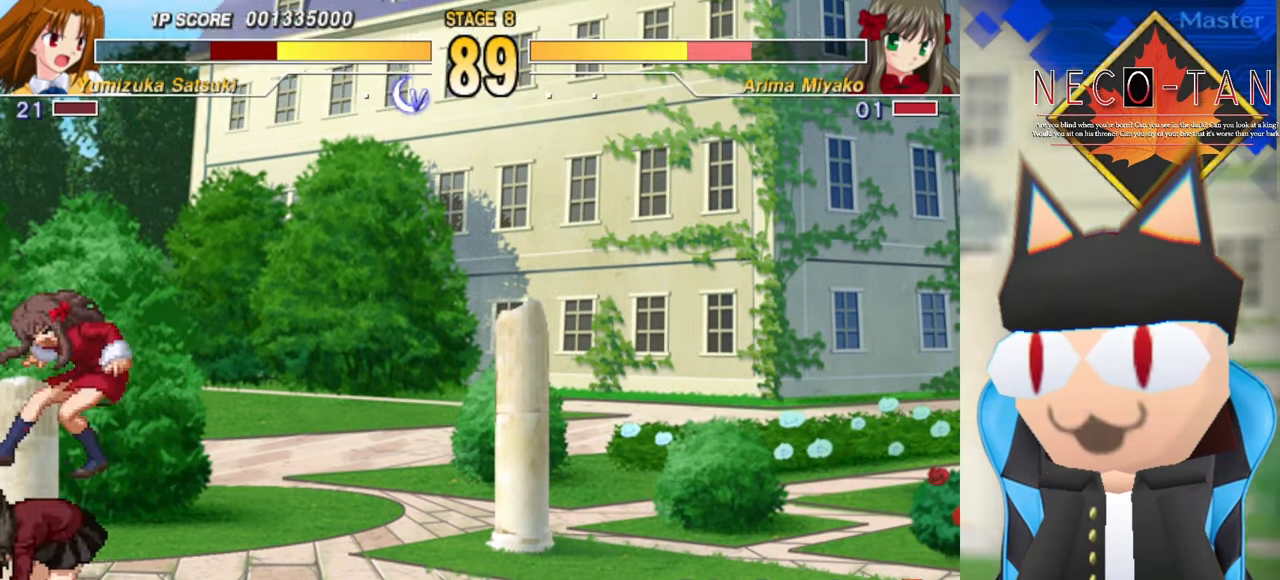
{"buttons": [], "left_stick": "center", "events": [[250, "left_stick", "up"], [300, "L2", "down"], [334, "left_stick", "center"], [350, "L2", "up"]]}
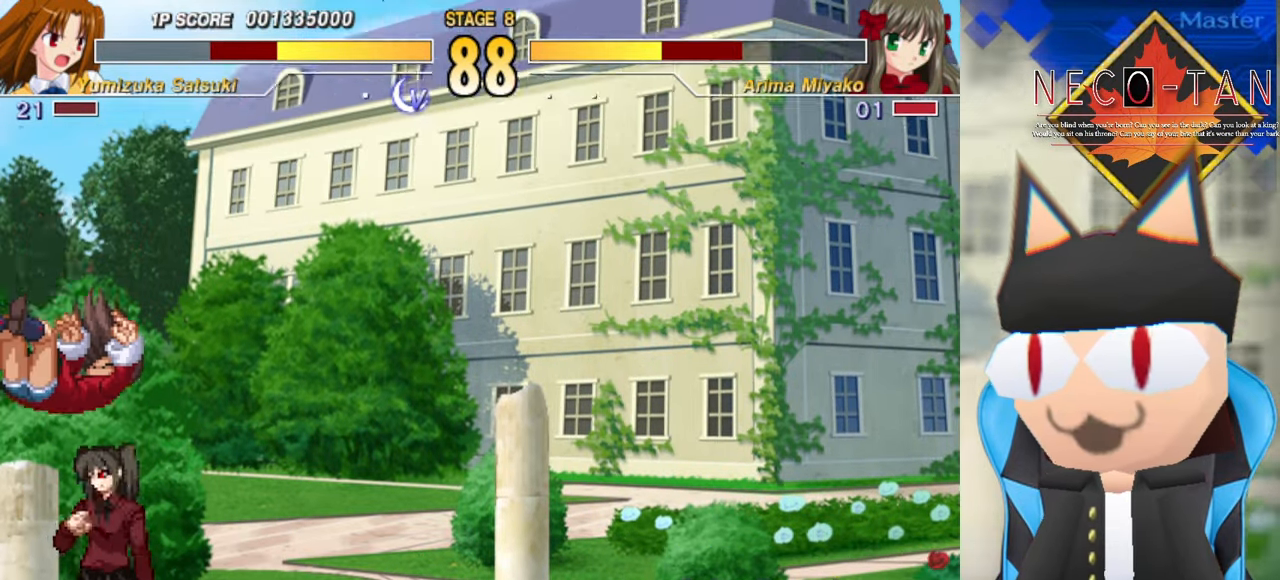
{"buttons": [], "left_stick": "center", "events": [[34, "left_stick", "up"], [84, "L2", "down"], [84, "left_stick", "center"], [134, "L2", "up"], [150, "left_stick", "up"], [217, "left_stick", "center"], [234, "L2", "down"], [284, "L2", "up"], [284, "left_stick", "up"], [334, "left_stick", "center"], [367, "L2", "down"], [450, "L2", "up"]]}
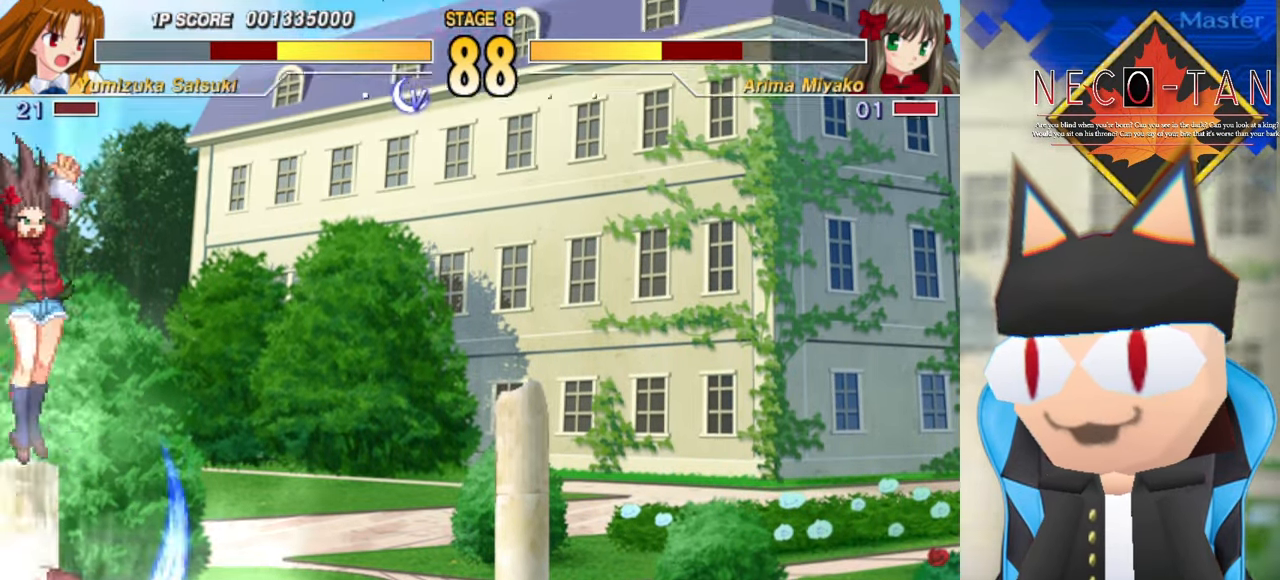
{"buttons": ["L2"], "left_stick": "up", "events": [[34, "left_stick", "up"], [117, "left_stick", "center"], [134, "L2", "down"], [200, "L2", "up"], [267, "left_stick", "up"], [300, "L2", "down"], [317, "left_stick", "center"], [367, "L2", "up"], [400, "left_stick", "up"], [450, "L2", "down"], [450, "left_stick", "center"], [500, "left_stick", "up"]]}
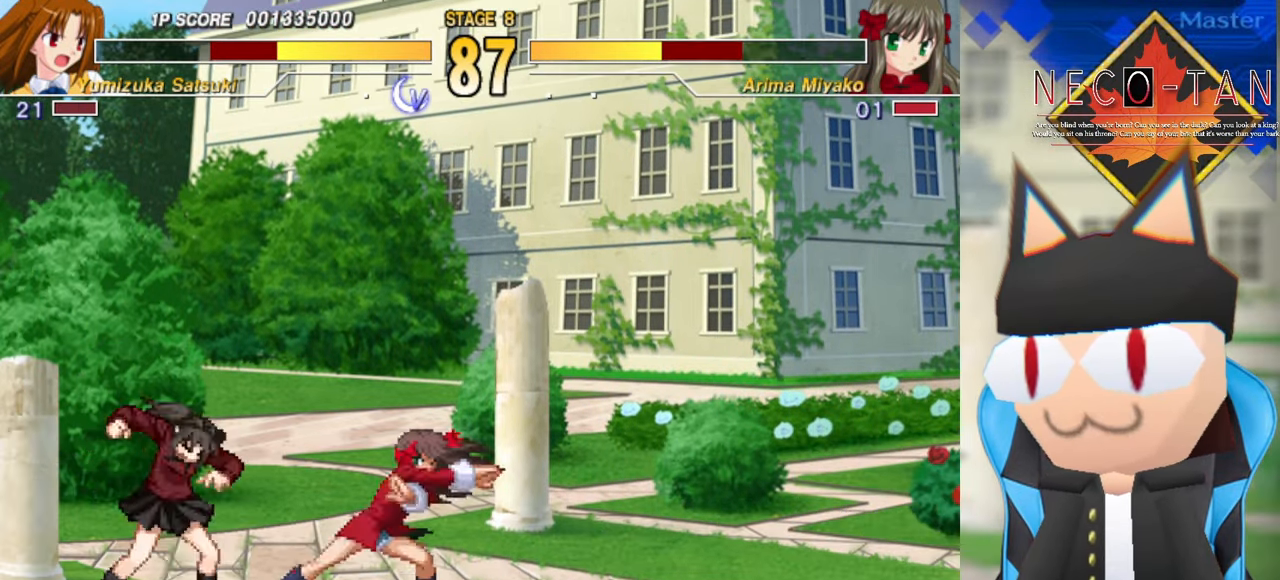
{"buttons": ["L2"], "left_stick": "up", "events": [[34, "L2", "up"], [67, "left_stick", "center"], [100, "L2", "down"], [117, "left_stick", "up"], [184, "L2", "up"], [184, "left_stick", "center"], [250, "L2", "down"], [267, "left_stick", "up"], [367, "L2", "up"], [367, "left_stick", "center"], [450, "L2", "down"], [450, "left_stick", "up"]]}
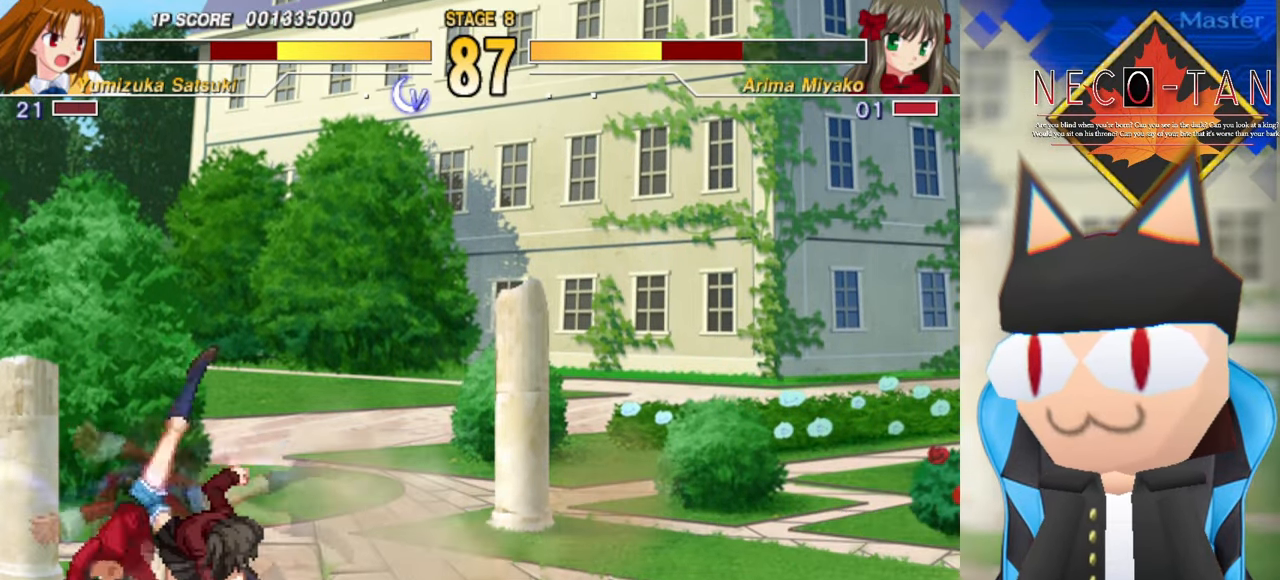
{"buttons": ["L2"], "left_stick": "center", "events": [[34, "L2", "up"], [100, "L2", "down"], [184, "L2", "up"], [184, "left_stick", "center"], [250, "L2", "down"], [334, "L2", "up"], [400, "L2", "down"]]}
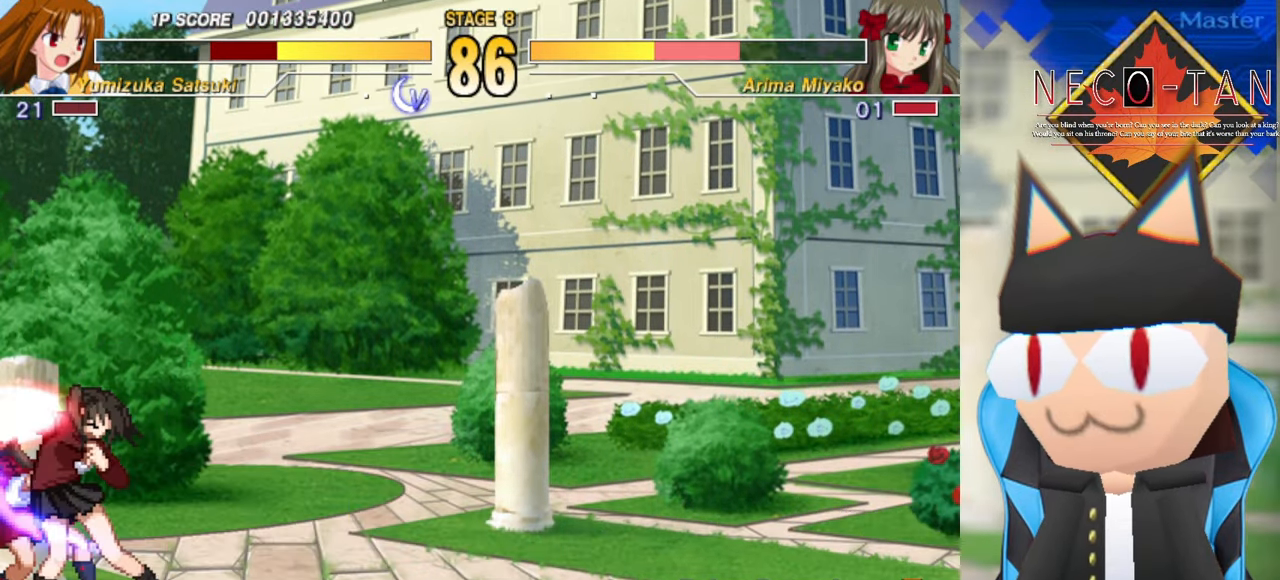
{"buttons": [], "left_stick": "left", "events": [[50, "R2", "down"], [67, "L2", "up"], [150, "R2", "up"], [217, "CIRCLE", "down"], [217, "R2", "down"], [250, "R2", "up"], [300, "CIRCLE", "up"], [333, "CIRCLE", "down"], [400, "left_stick", "left"], [433, "CIRCLE", "up"]]}
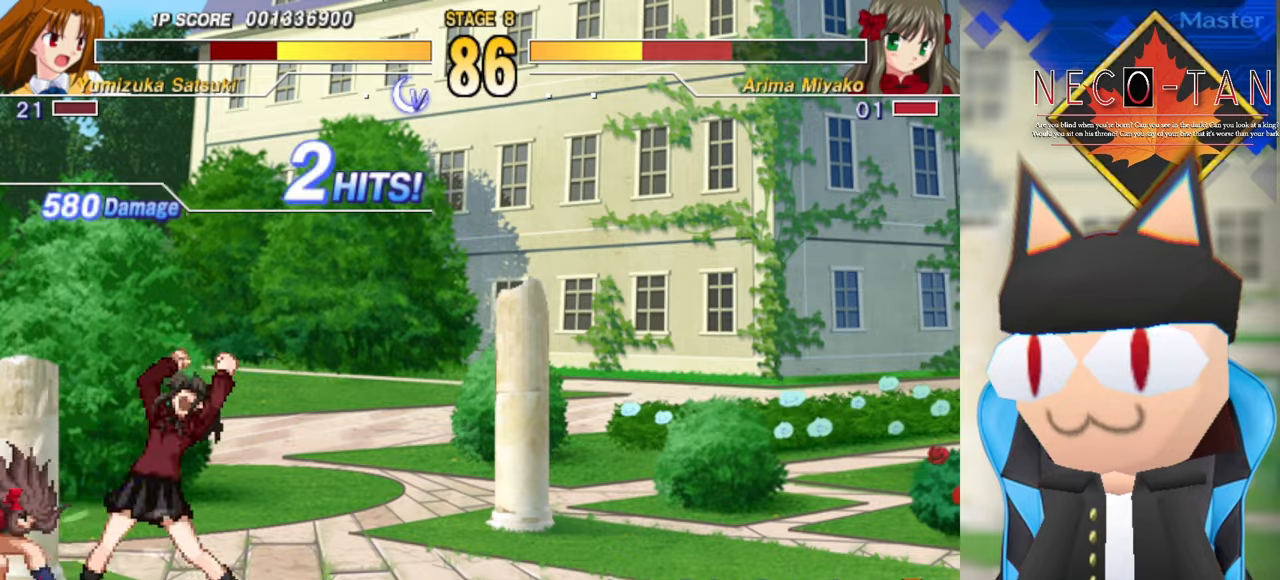
{"buttons": ["CIRCLE"], "left_stick": "right", "events": [[50, "CIRCLE", "down"], [66, "left_stick", "right"], [133, "CIRCLE", "up"], [200, "CIRCLE", "down"], [266, "CIRCLE", "up"], [300, "left_stick", "up"], [333, "CIRCLE", "down"], [350, "left_stick", "right"], [400, "CIRCLE", "up"], [450, "CIRCLE", "down"]]}
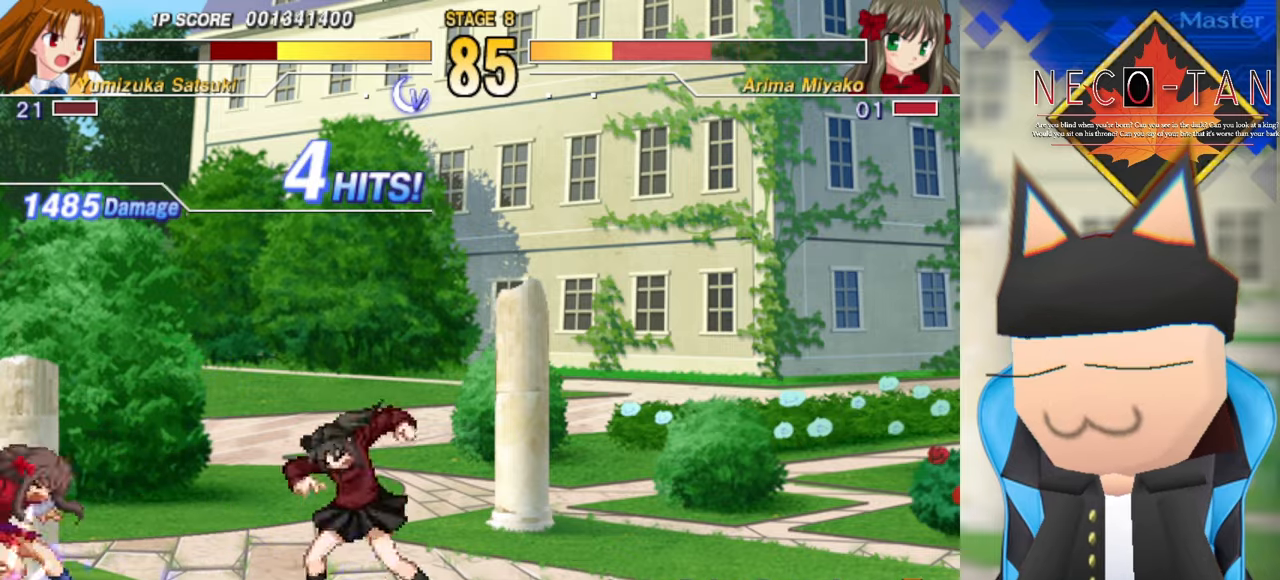
{"buttons": [], "left_stick": "up-left", "events": [[33, "CIRCLE", "up"], [50, "left_stick", "center"], [100, "CIRCLE", "down"], [166, "CIRCLE", "up"], [266, "left_stick", "right"], [400, "left_stick", "up"], [483, "left_stick", "up-left"]]}
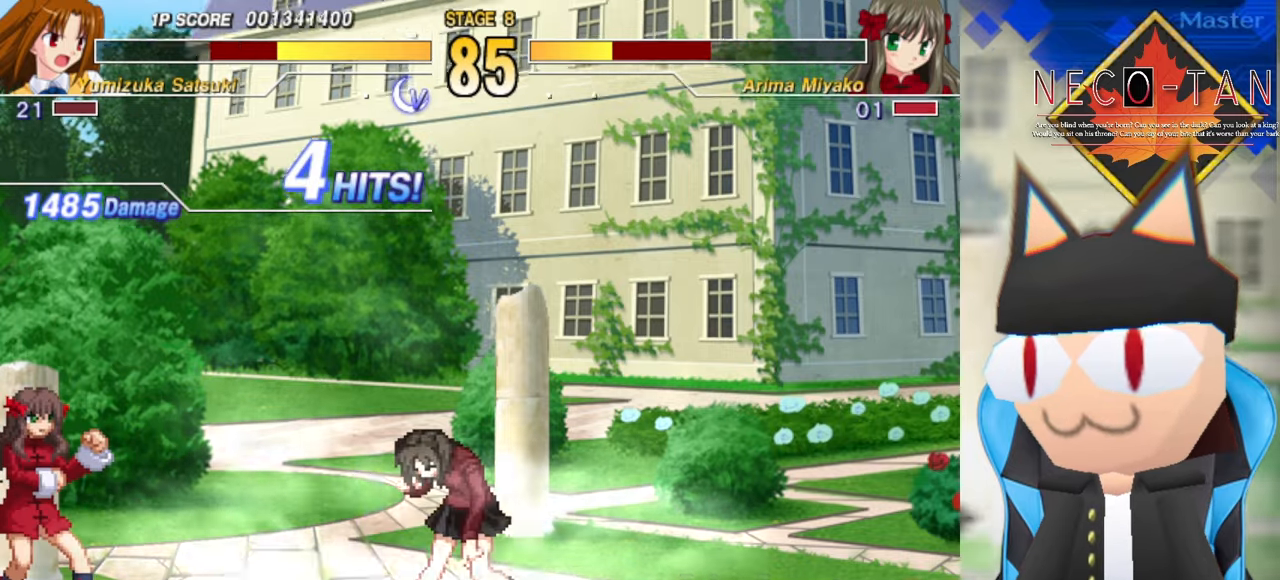
{"buttons": [], "left_stick": "center", "events": [[83, "CIRCLE", "down"], [83, "left_stick", "left"], [150, "CIRCLE", "up"], [216, "left_stick", "center"], [233, "CIRCLE", "down"], [300, "CIRCLE", "up"], [300, "left_stick", "right"], [416, "left_stick", "center"]]}
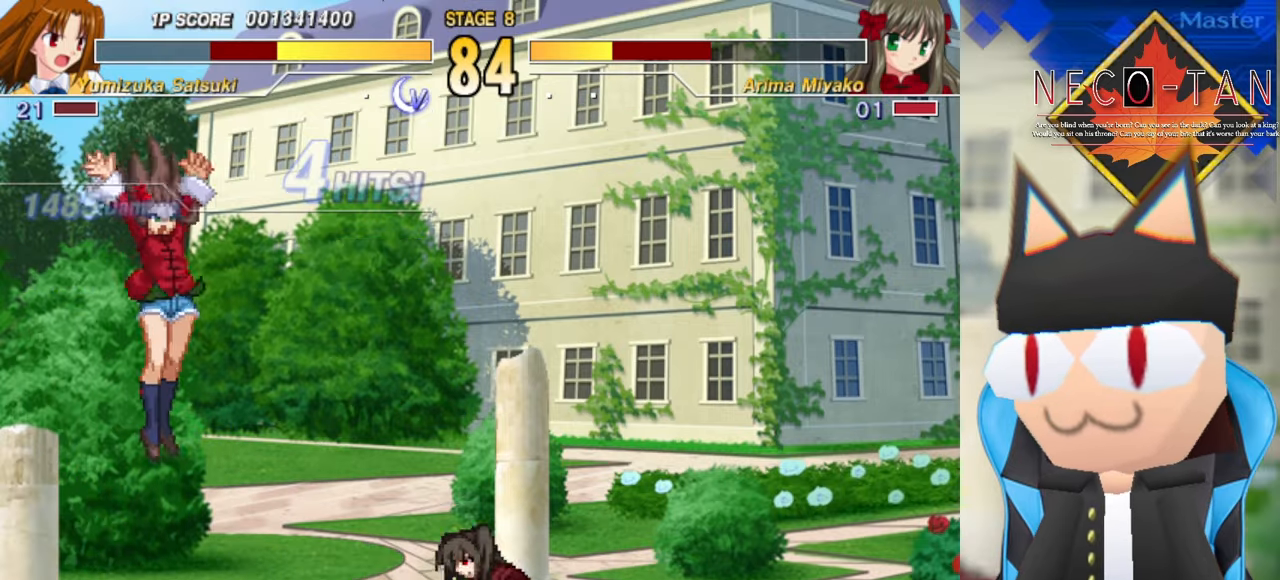
{"buttons": [], "left_stick": "left", "events": [[183, "left_stick", "up"], [316, "left_stick", "left"], [350, "L2", "down"], [450, "L2", "up"]]}
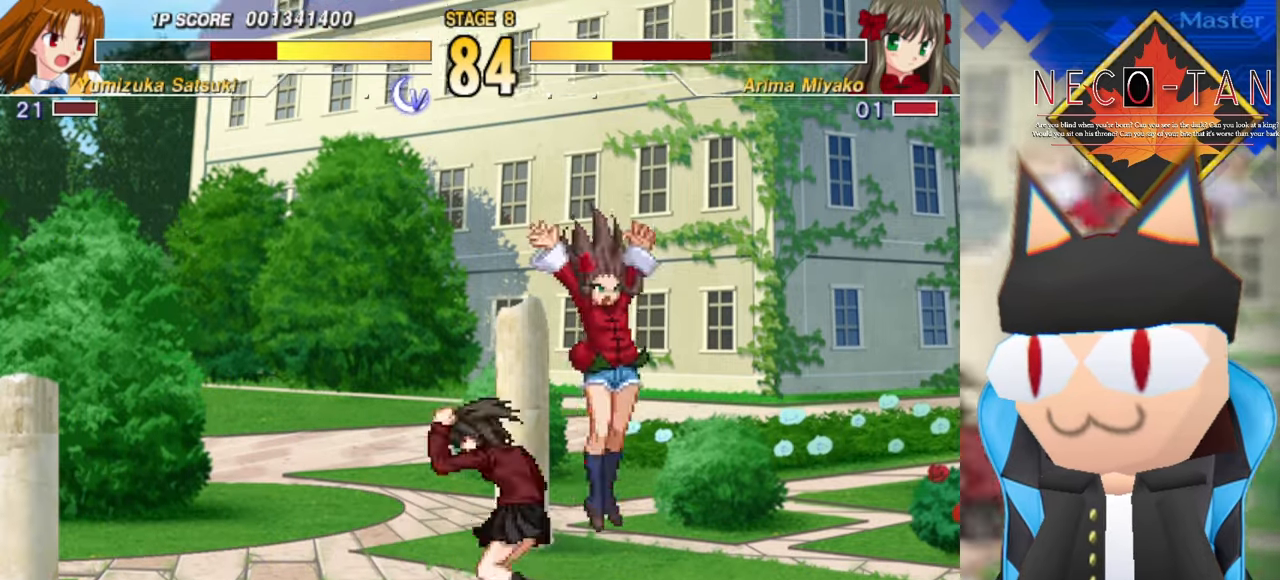
{"buttons": [], "left_stick": "right", "events": [[50, "L2", "down"], [66, "left_stick", "up"], [133, "L2", "up"], [183, "L2", "down"], [216, "left_stick", "right"], [283, "L2", "up"], [283, "left_stick", "up-left"], [433, "left_stick", "up-right"], [500, "left_stick", "right"]]}
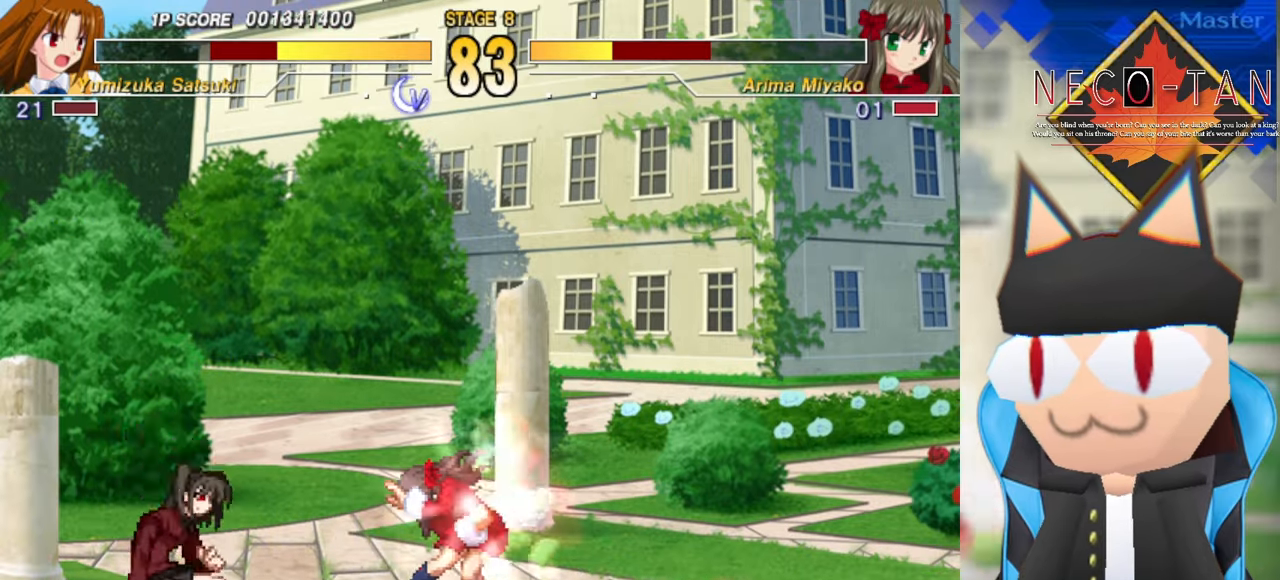
{"buttons": ["L2"], "left_stick": "center", "events": [[33, "L2", "down"], [100, "L2", "up"], [100, "left_stick", "center"], [183, "L2", "down"], [233, "L2", "up"], [316, "L2", "down"], [400, "L2", "up"], [466, "L2", "down"]]}
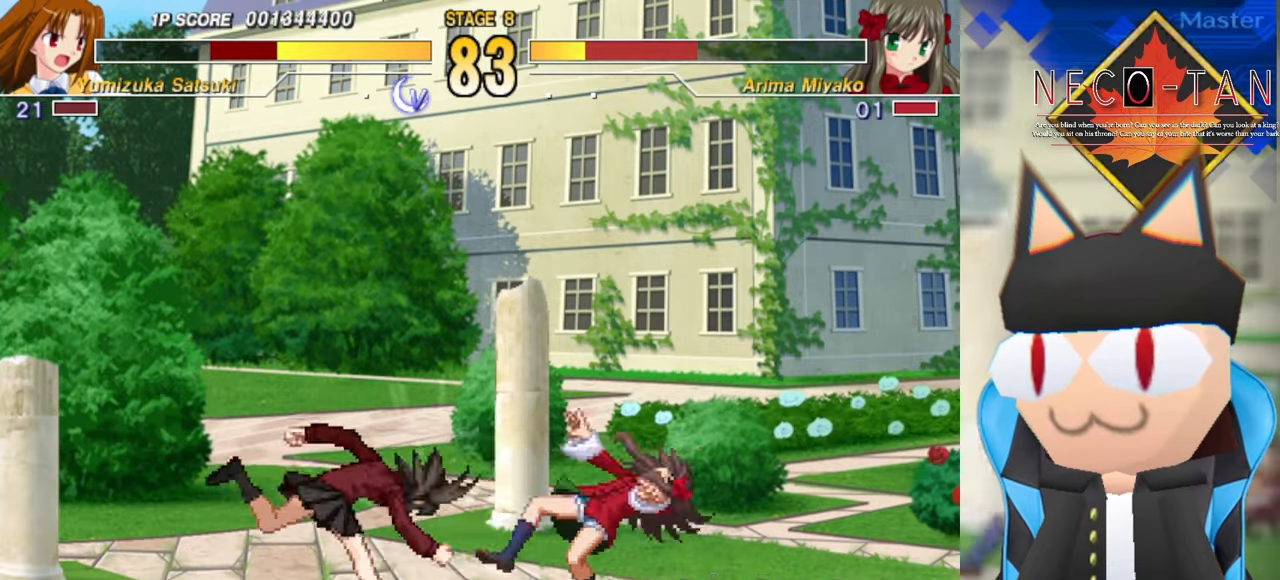
{"buttons": [], "left_stick": "center", "events": [[66, "L2", "up"], [200, "left_stick", "left"], [216, "CIRCLE", "down"], [333, "CIRCLE", "up"], [350, "CIRCLE", "down"], [366, "left_stick", "center"], [450, "CIRCLE", "up"]]}
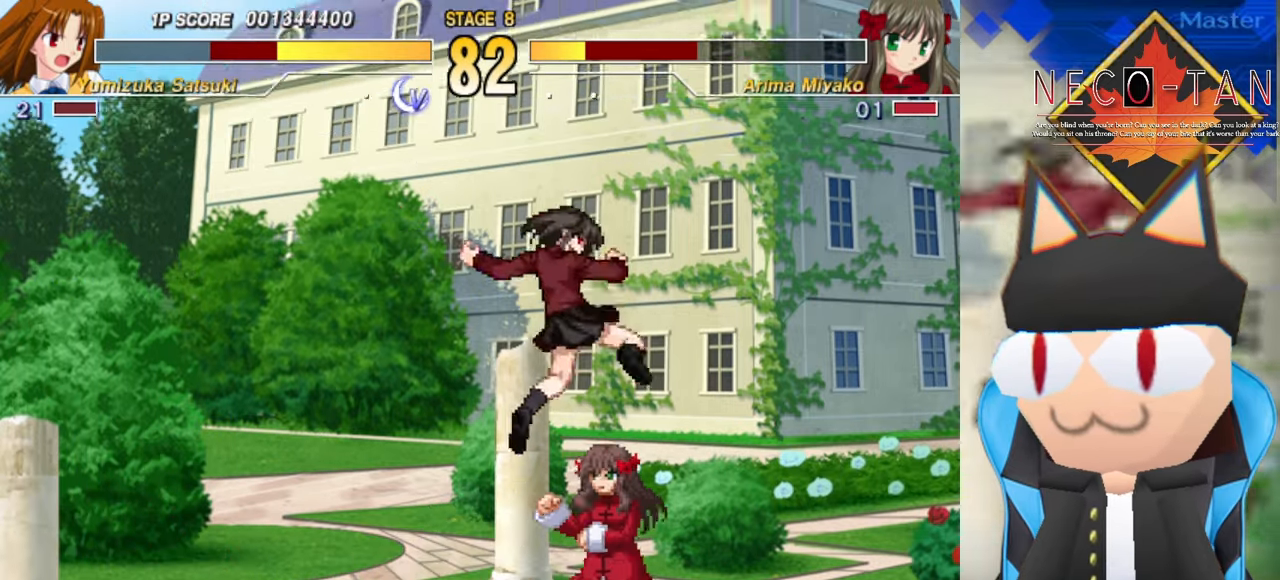
{"buttons": [], "left_stick": "up", "events": [[16, "CIRCLE", "down"], [100, "CIRCLE", "up"], [216, "left_stick", "up"], [416, "L2", "down"], [483, "L2", "up"]]}
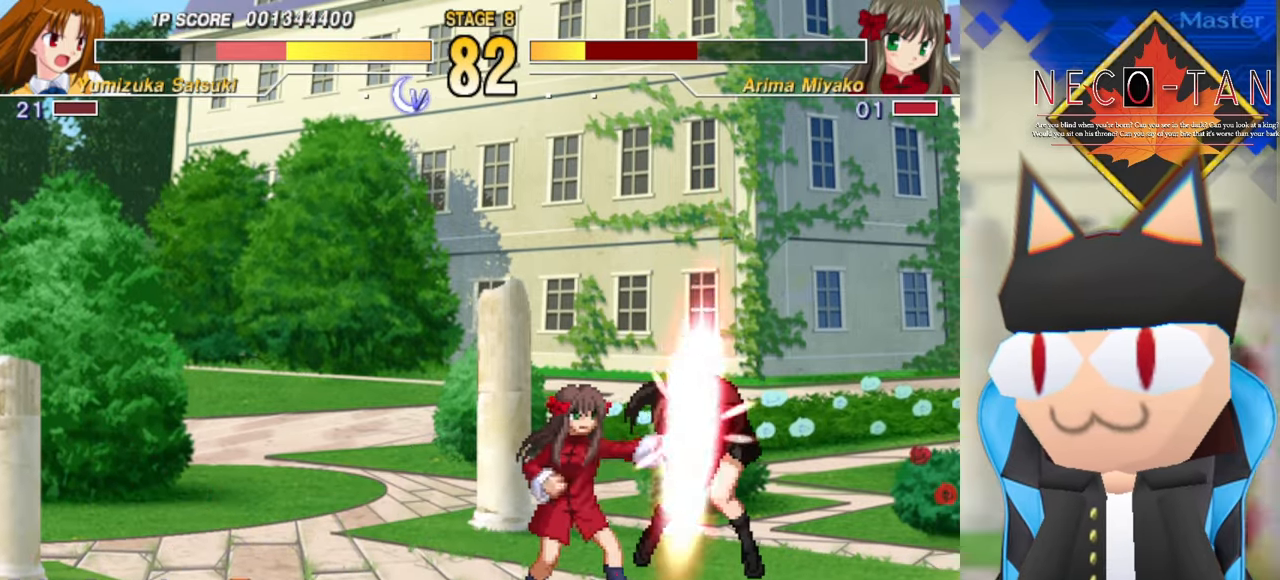
{"buttons": [], "left_stick": "up-left", "events": [[50, "L2", "down"], [216, "L2", "up"], [366, "L2", "down"], [500, "L2", "up"], [500, "left_stick", "up-left"]]}
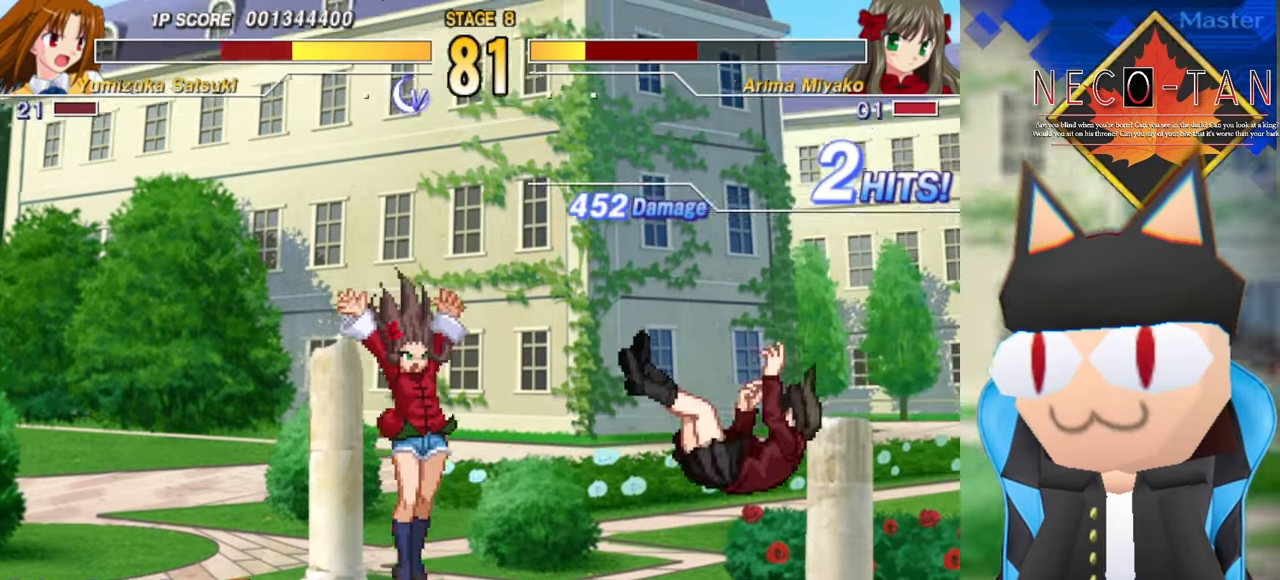
{"buttons": [], "left_stick": "up", "events": [[66, "L2", "down"], [183, "L2", "up"], [266, "left_stick", "center"], [333, "left_stick", "up"]]}
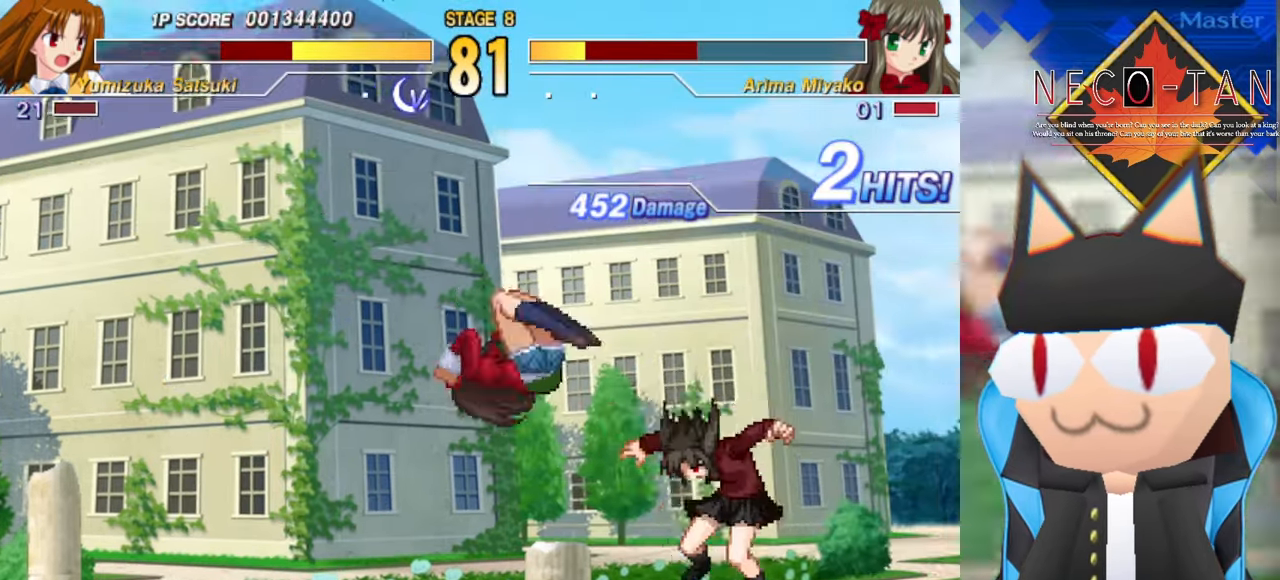
{"buttons": ["R2"], "left_stick": "center", "events": [[66, "R2", "down"], [133, "R2", "up"], [216, "R2", "down"], [266, "R2", "up"], [350, "R2", "down"], [366, "left_stick", "center"], [416, "R2", "up"], [416, "left_stick", "up"], [483, "left_stick", "center"], [500, "R2", "down"]]}
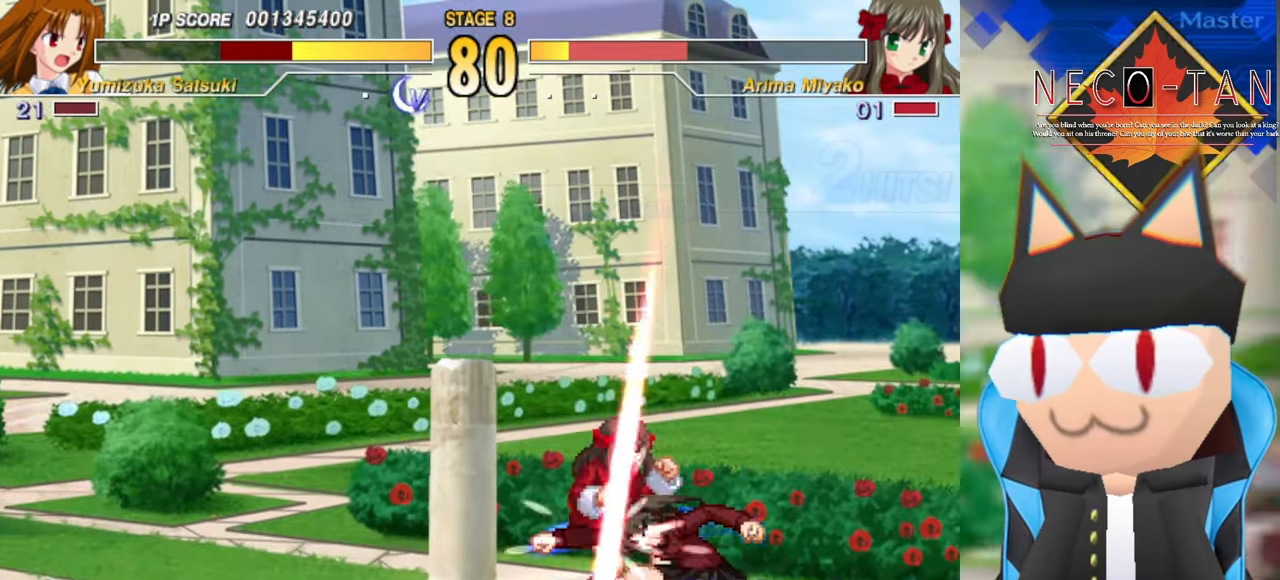
{"buttons": [], "left_stick": "up", "events": [[16, "left_stick", "up"], [66, "R2", "up"], [100, "left_stick", "center"], [133, "R2", "down"], [150, "left_stick", "up"], [200, "R2", "up"], [284, "R2", "down"], [334, "R2", "up"], [417, "R2", "down"], [467, "R2", "up"]]}
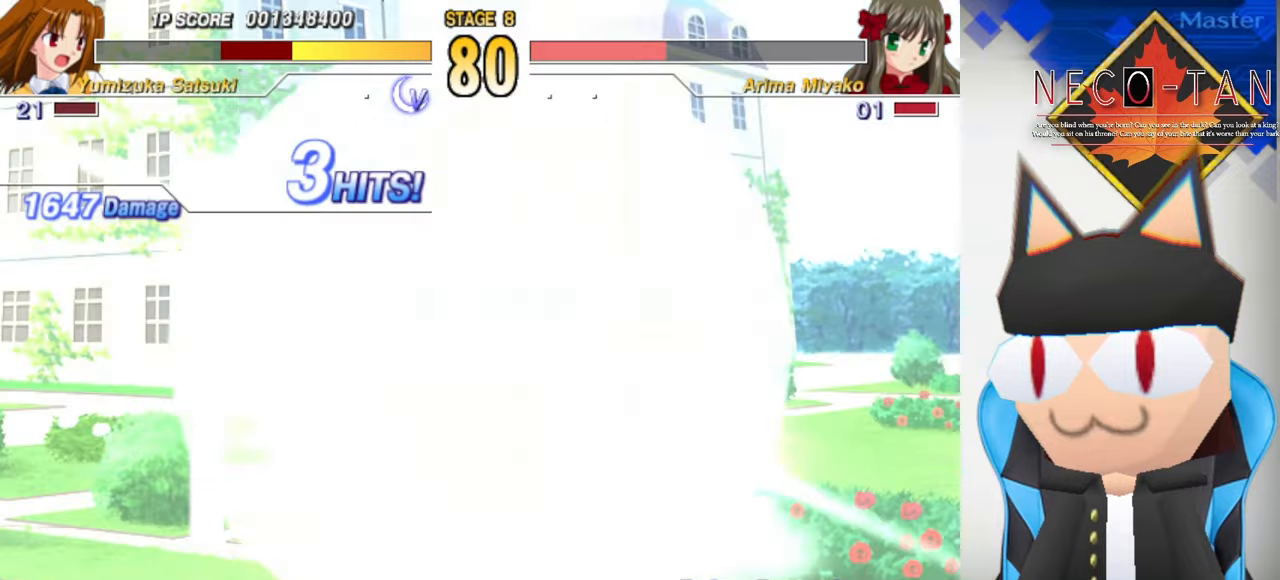
{"buttons": ["R2"], "left_stick": "center", "events": [[50, "R2", "down"], [117, "R2", "up"], [200, "R2", "down"], [250, "R2", "up"], [317, "R2", "down"], [417, "R2", "up"], [450, "left_stick", "center"], [484, "R2", "down"]]}
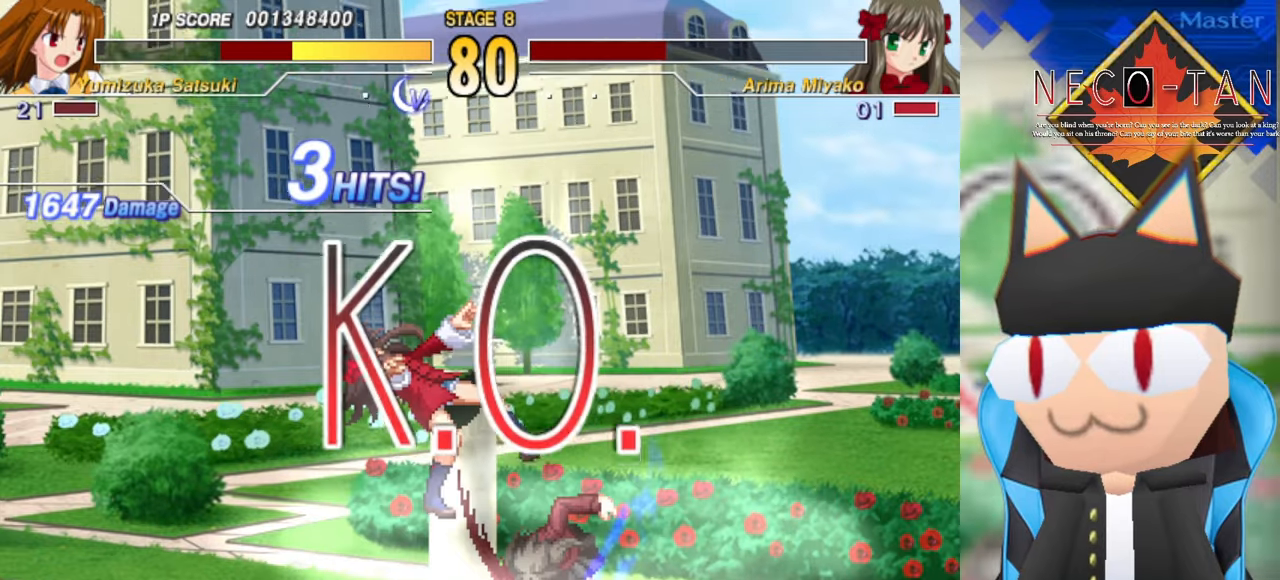
{"buttons": [], "left_stick": "center", "events": [[17, "left_stick", "up"], [67, "R2", "up"], [134, "left_stick", "center"]]}